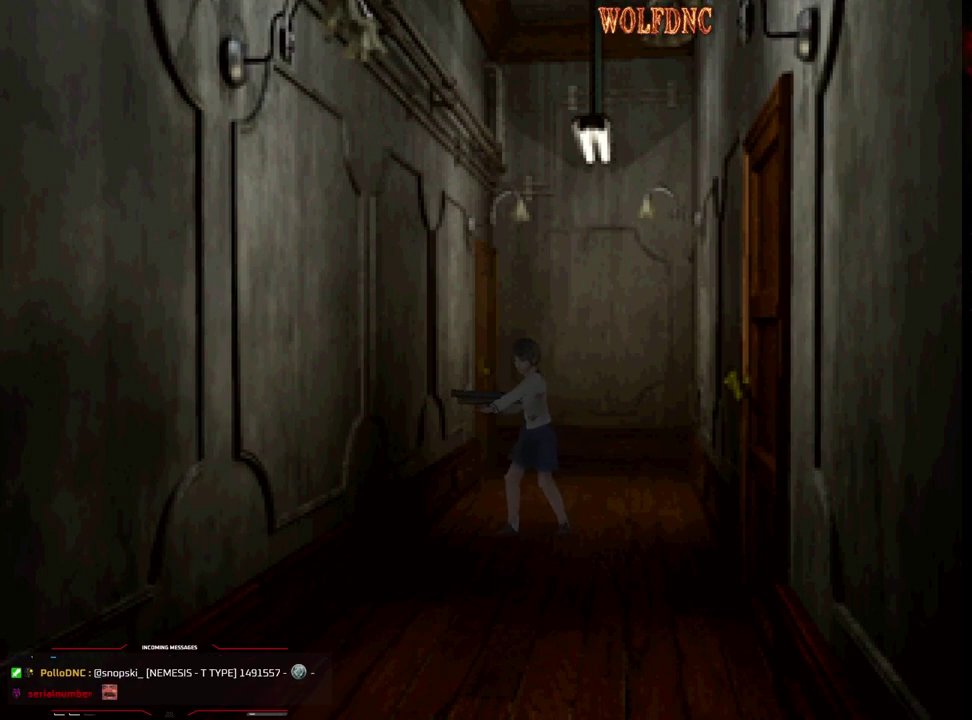
Gameplay with a controller (PlayStation layout); each line is a JSON object with the inputs held at the frame after it. "events" lists button and stick changes between this image and that frame as [ms after this image, input, new state], when the widget could be followed in between. Not read: L3 R3.
{"buttons": ["R1", "DPAD_LEFT"], "events": [[67, "DPAD_RIGHT", "up"], [167, "DPAD_LEFT", "down"]]}
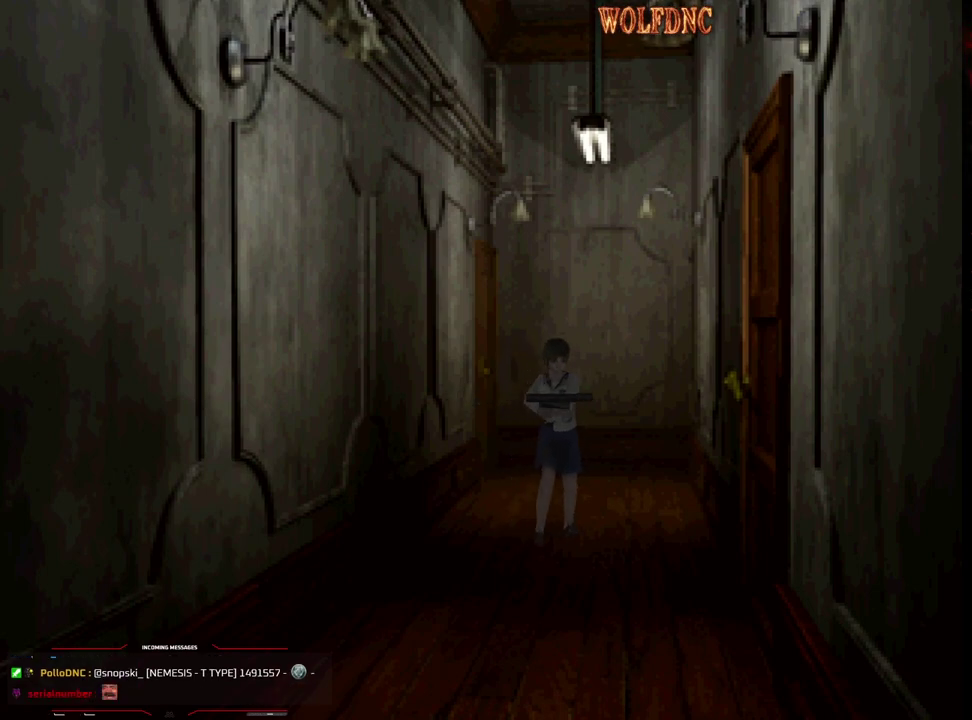
{"buttons": ["R1", "DPAD_RIGHT"], "events": [[83, "DPAD_LEFT", "up"], [450, "DPAD_RIGHT", "down"]]}
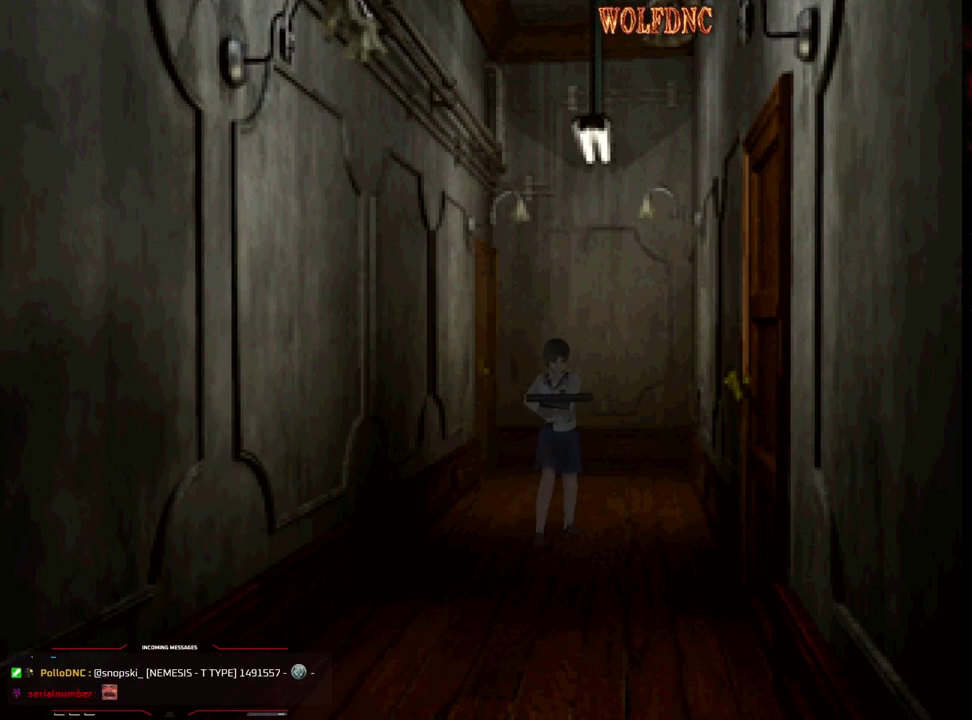
{"buttons": ["R1", "DPAD_RIGHT"], "events": [[50, "DPAD_RIGHT", "up"], [417, "DPAD_RIGHT", "down"]]}
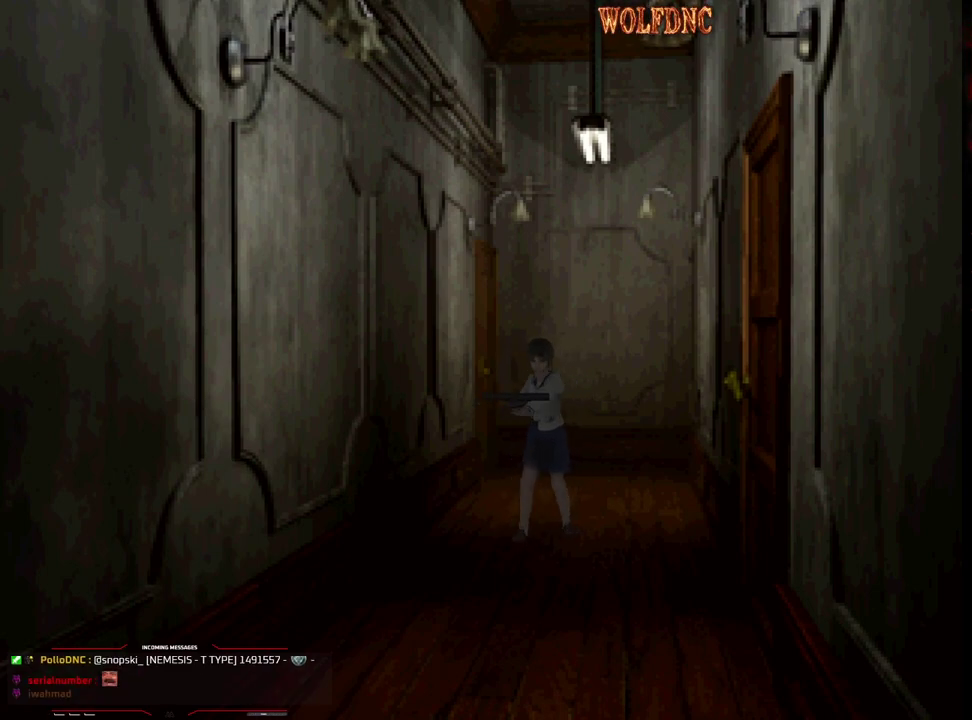
{"buttons": ["R1"], "events": [[17, "DPAD_RIGHT", "up"], [117, "DPAD_LEFT", "down"], [300, "DPAD_LEFT", "up"]]}
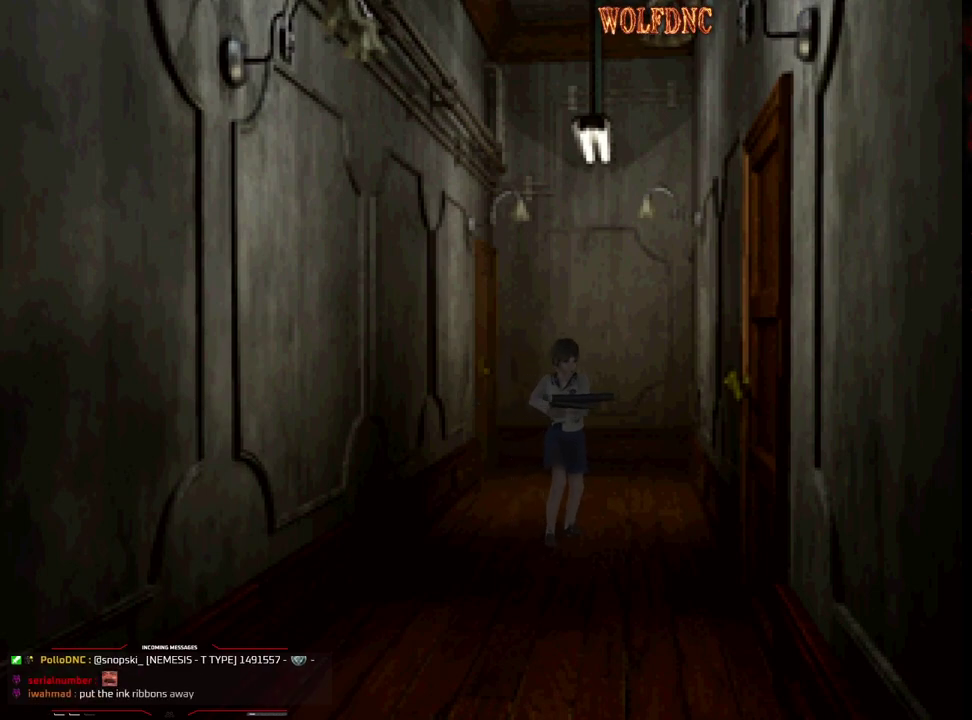
{"buttons": ["R1"], "events": [[33, "DPAD_RIGHT", "down"], [133, "DPAD_RIGHT", "up"]]}
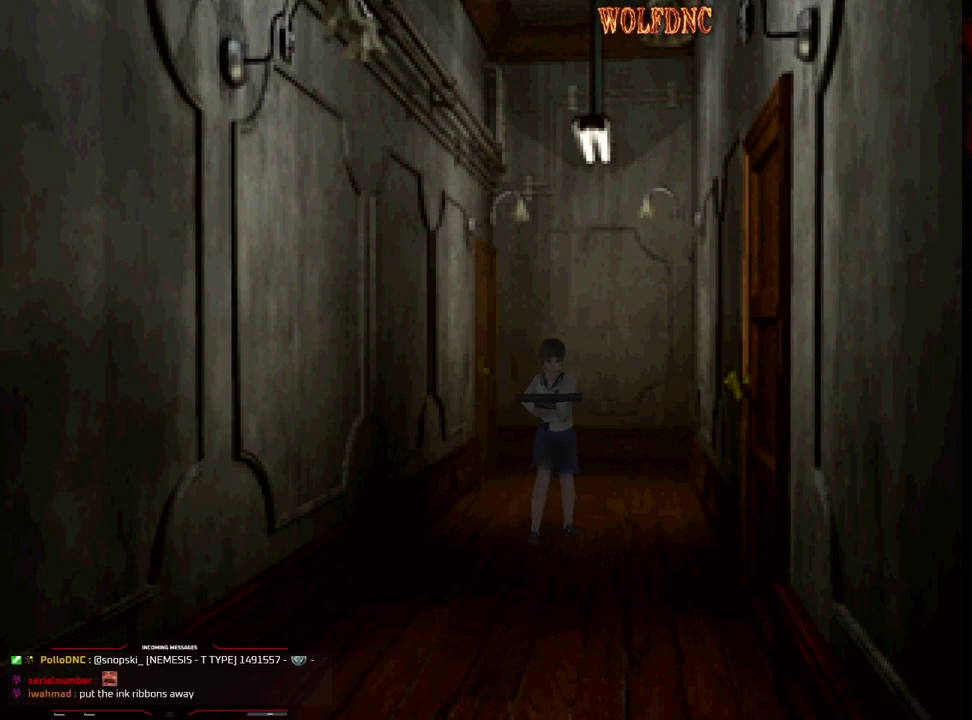
{"buttons": ["R1"], "events": []}
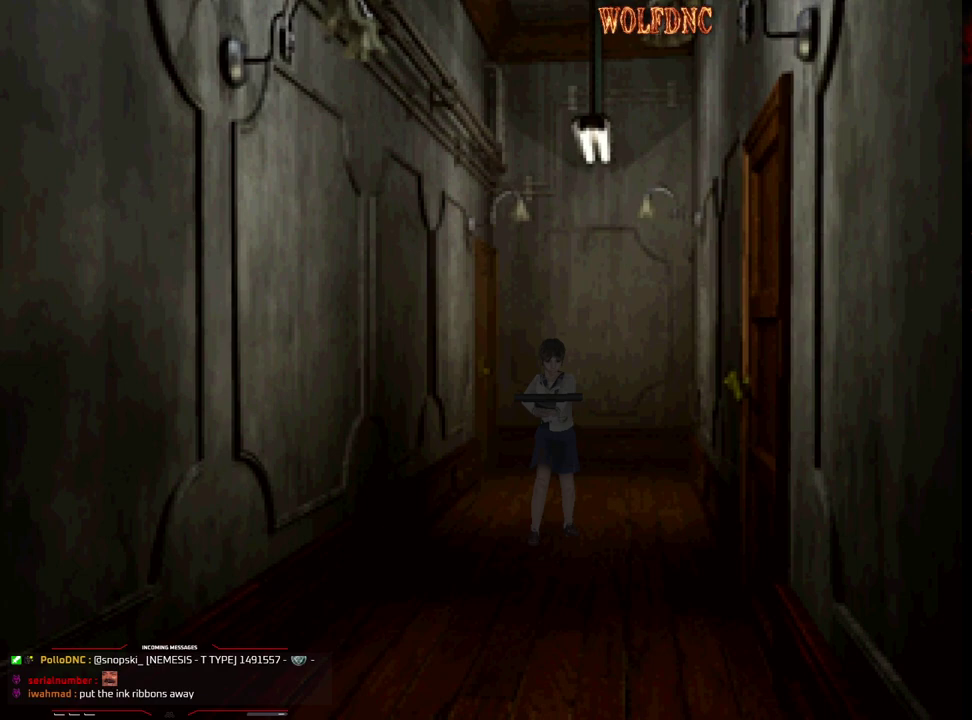
{"buttons": ["R1"], "events": []}
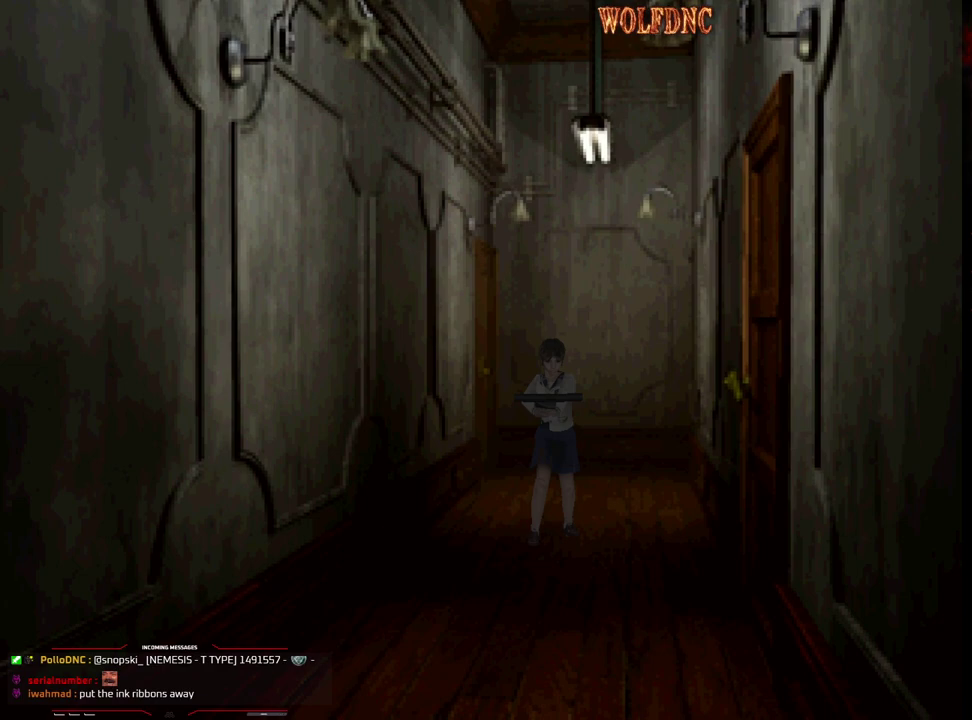
{"buttons": ["R1"], "events": []}
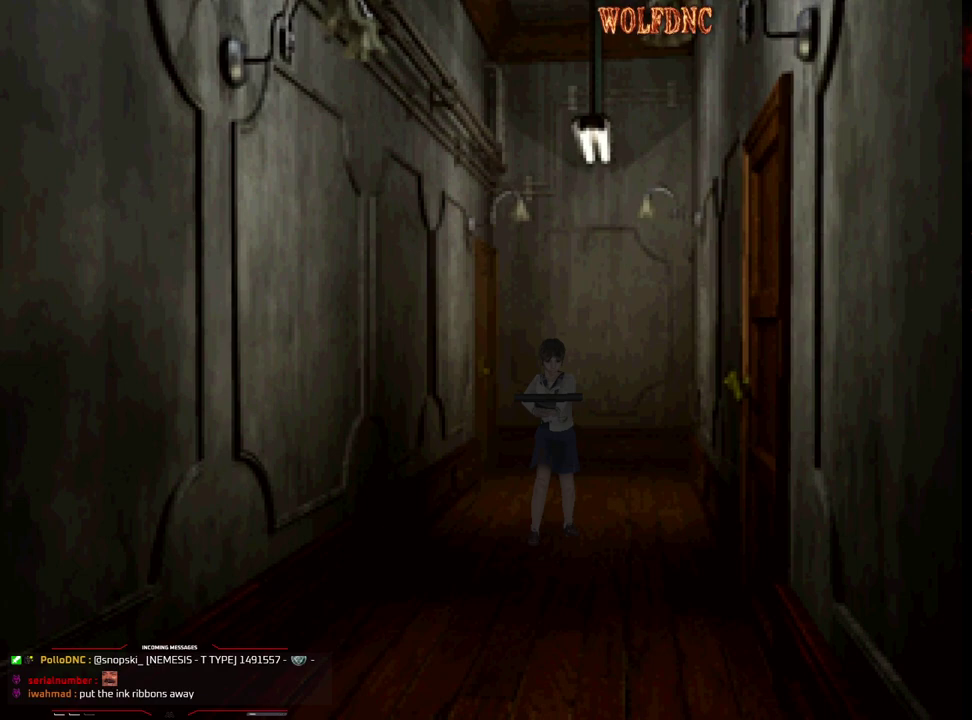
{"buttons": ["R1"], "events": []}
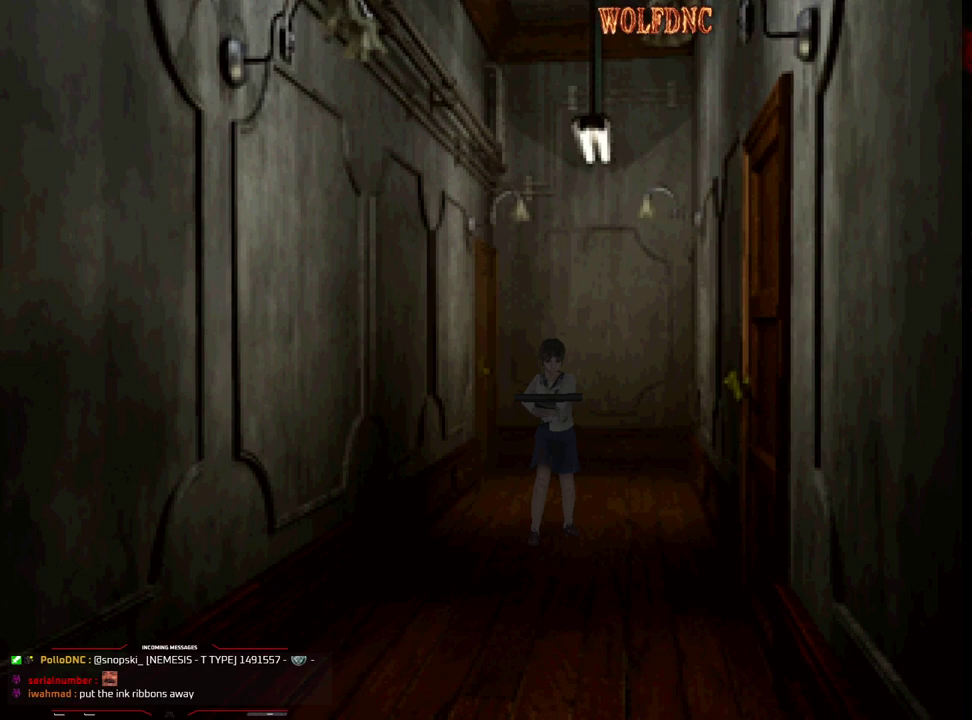
{"buttons": ["R1"], "events": []}
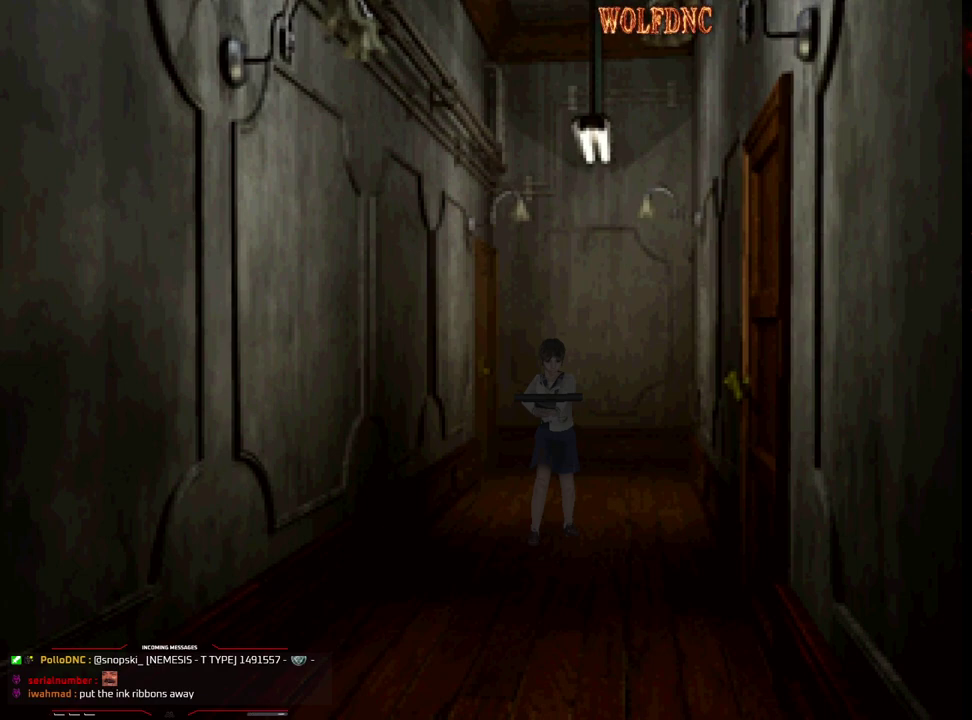
{"buttons": ["CROSS", "R1", "DPAD_LEFT"], "events": [[417, "CROSS", "down"], [500, "DPAD_LEFT", "down"]]}
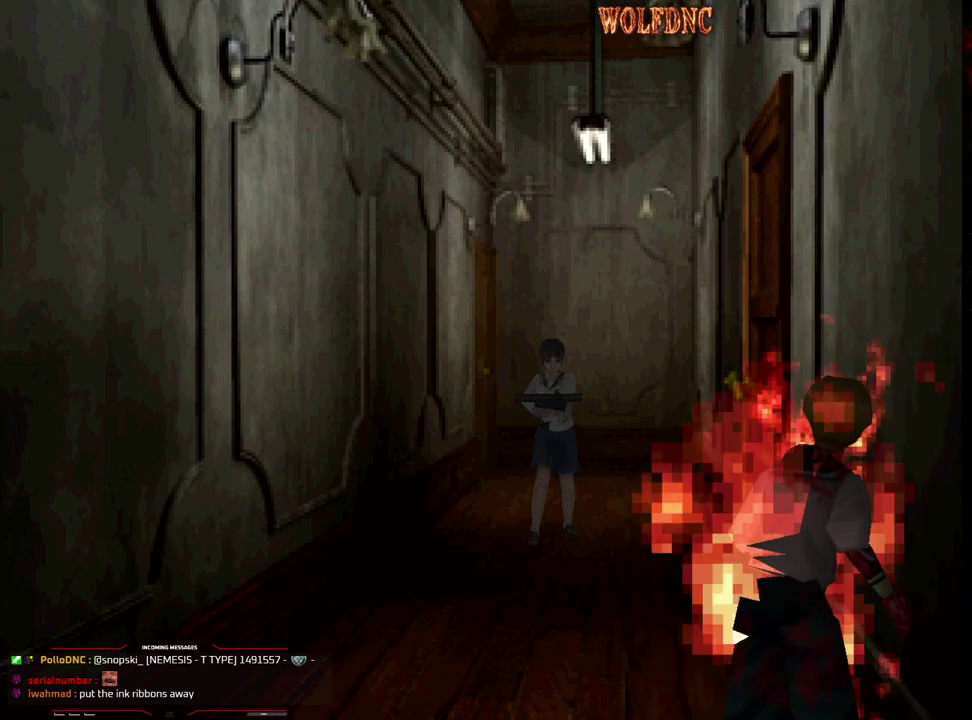
{"buttons": ["R1"], "events": [[133, "CROSS", "up"], [333, "DPAD_LEFT", "up"]]}
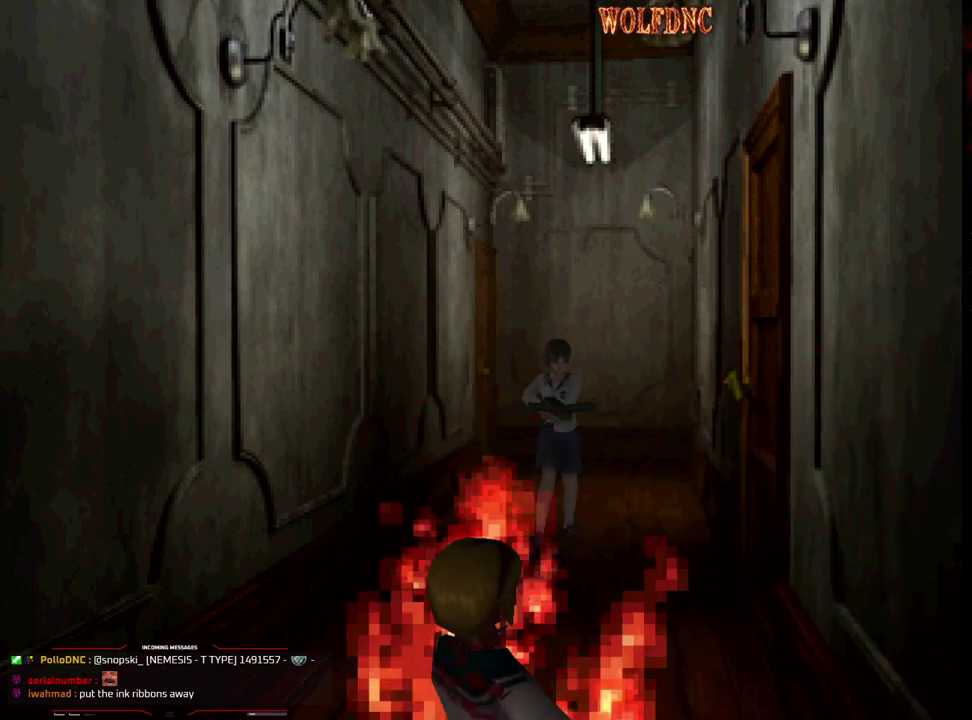
{"buttons": [], "events": [[200, "R1", "up"]]}
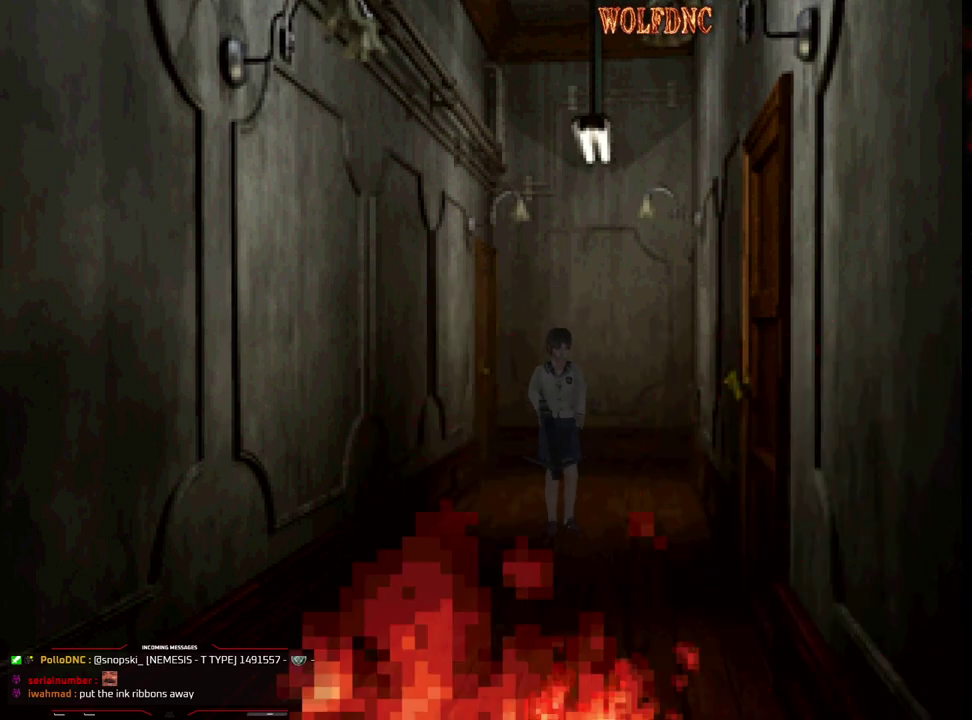
{"buttons": [], "events": [[133, "CIRCLE", "down"], [217, "CIRCLE", "up"]]}
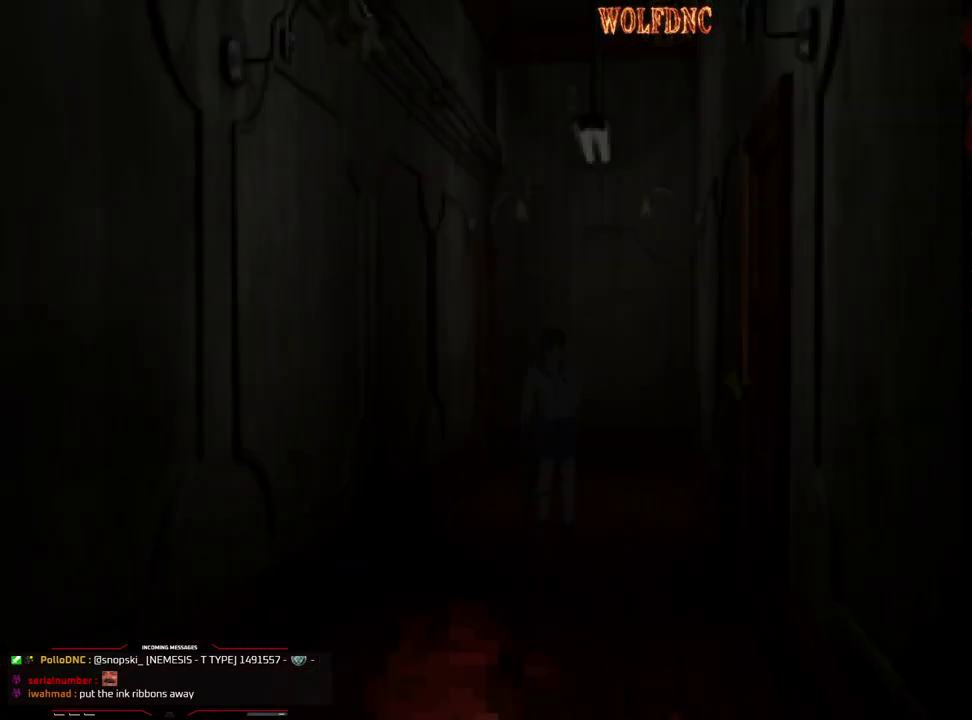
{"buttons": [], "events": []}
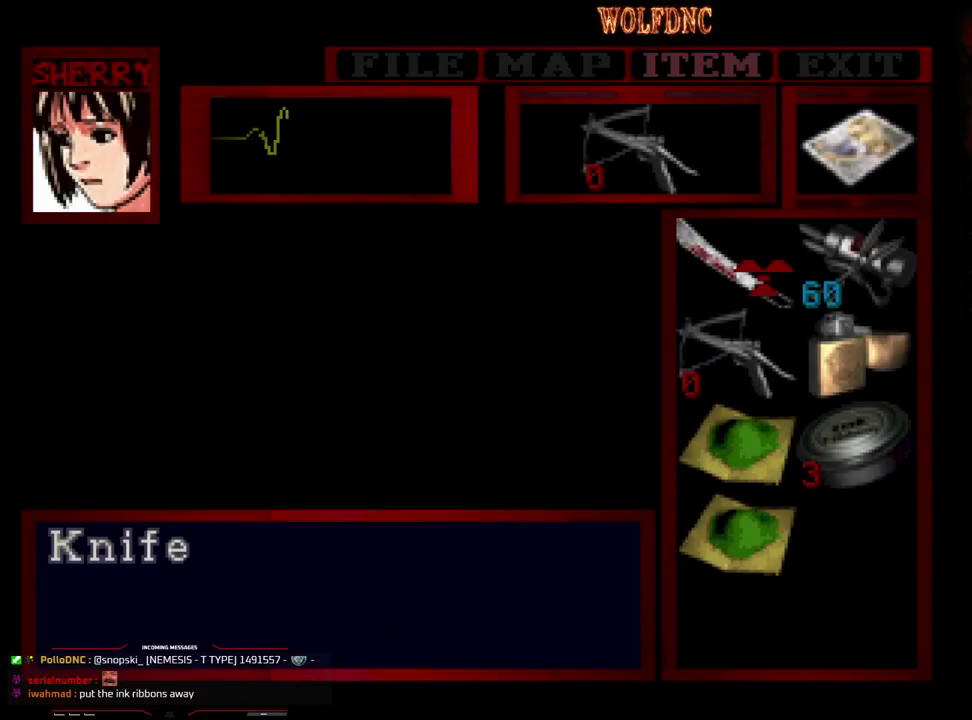
{"buttons": [], "events": [[200, "DPAD_DOWN", "down"], [300, "DPAD_DOWN", "up"]]}
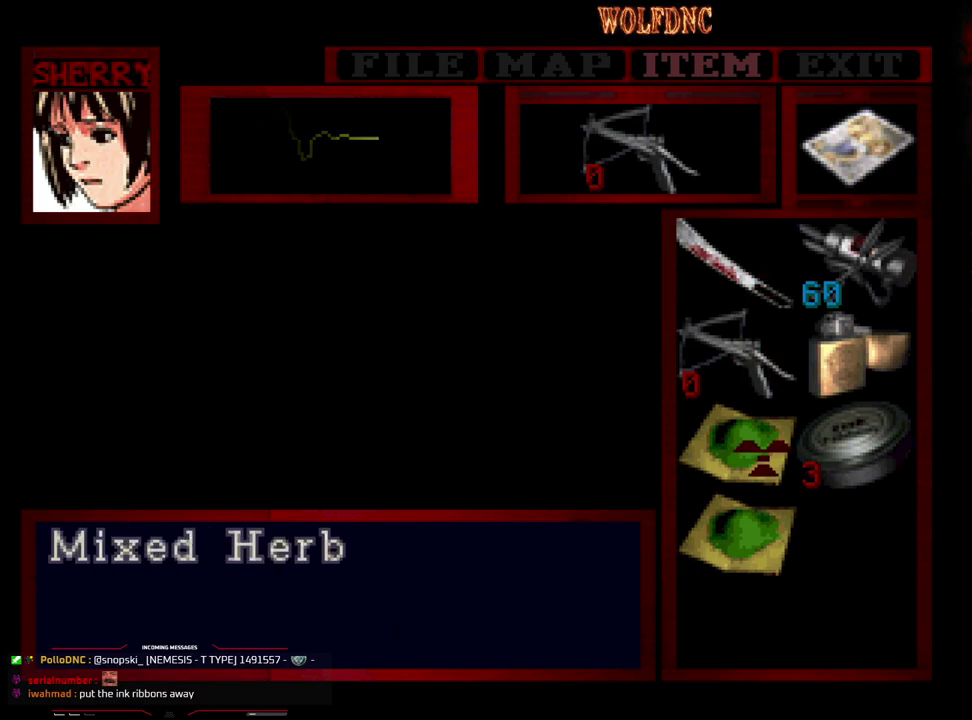
{"buttons": [], "events": [[167, "DPAD_UP", "down"], [267, "DPAD_UP", "up"], [400, "CIRCLE", "down"], [500, "CIRCLE", "up"]]}
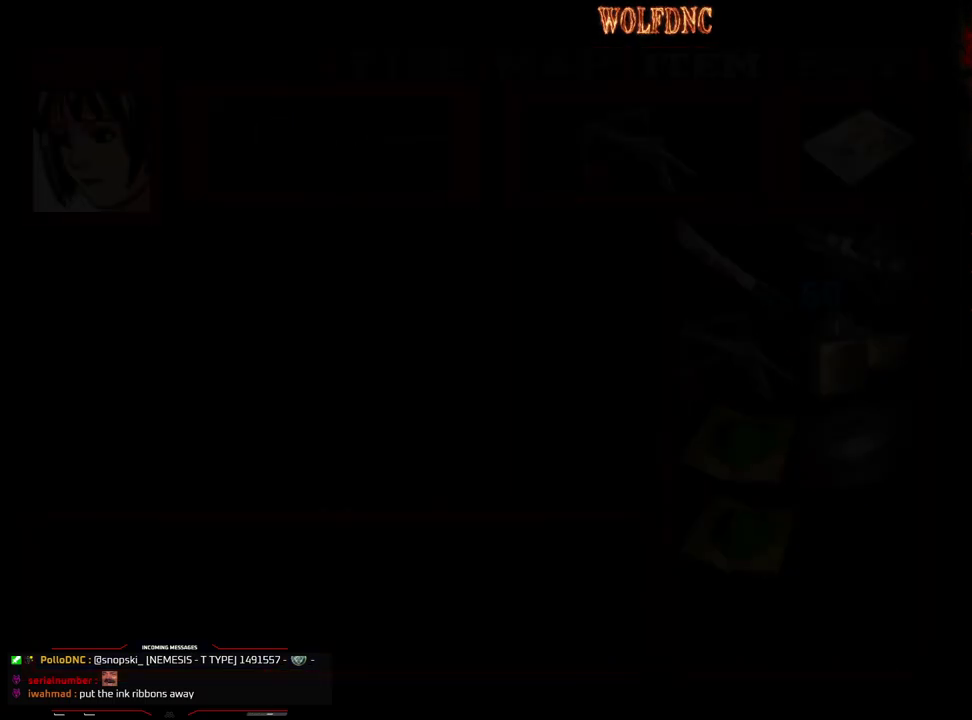
{"buttons": ["R1"], "events": [[100, "R1", "down"]]}
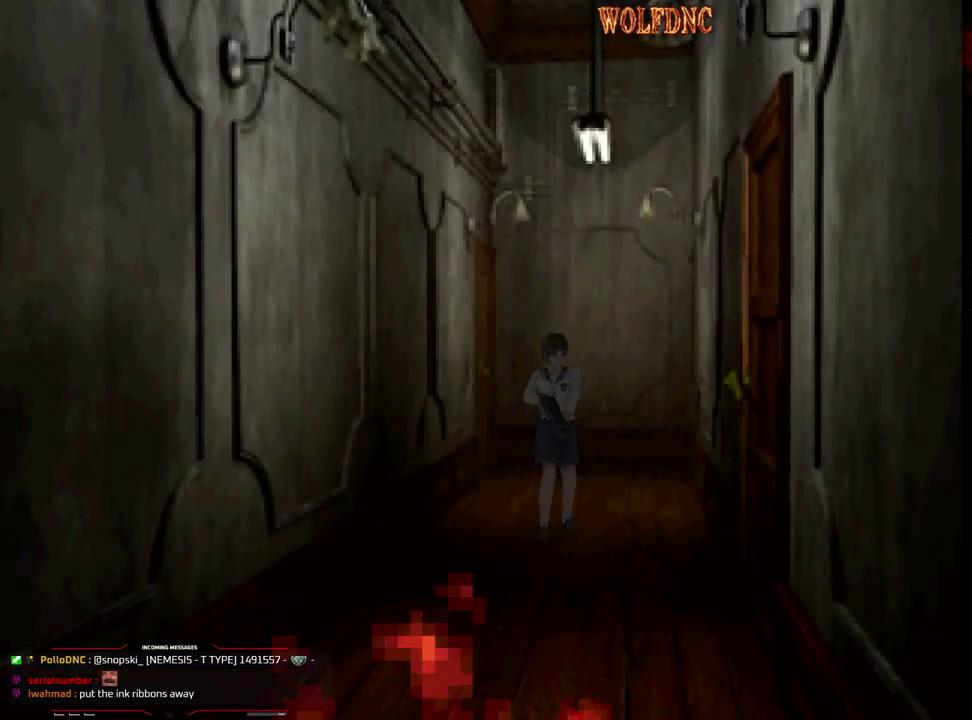
{"buttons": ["R1"], "events": [[200, "CROSS", "down"], [350, "CROSS", "up"]]}
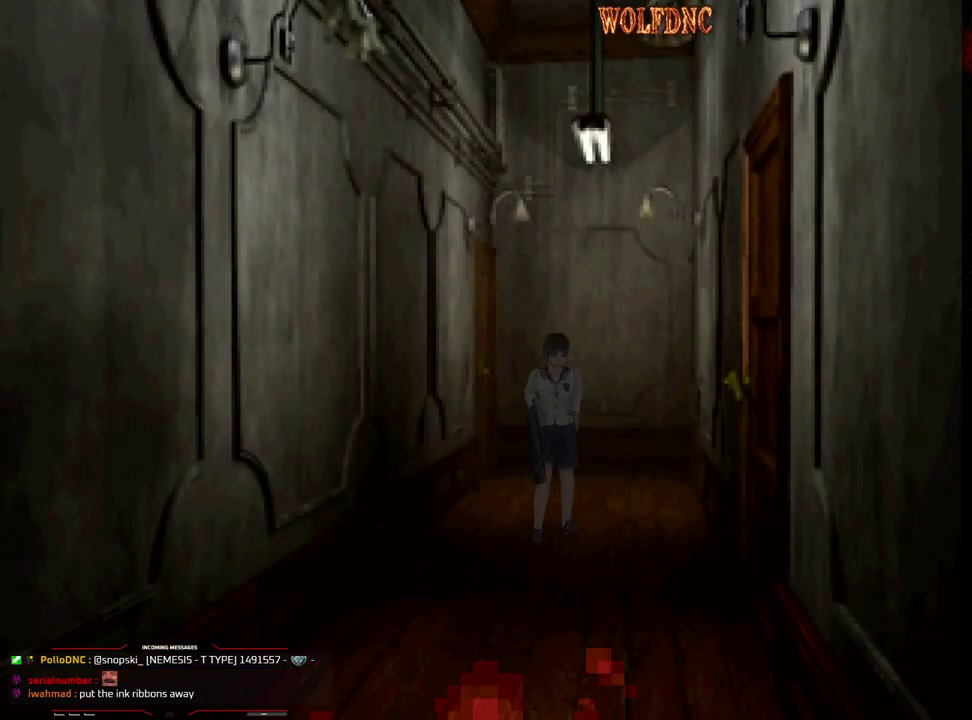
{"buttons": [], "events": [[167, "R1", "up"]]}
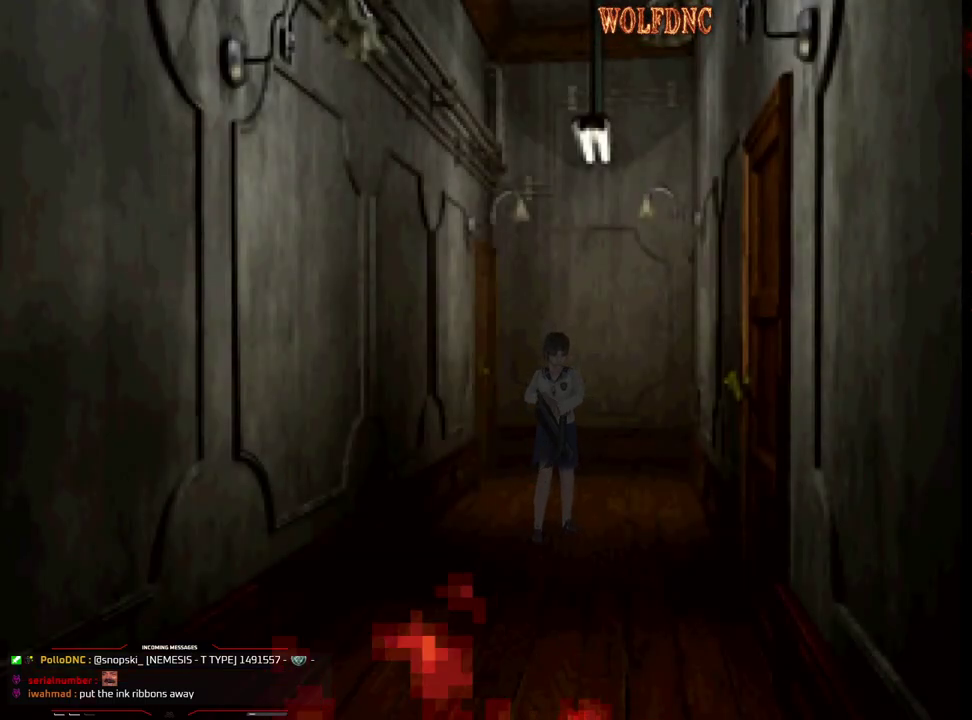
{"buttons": [], "events": []}